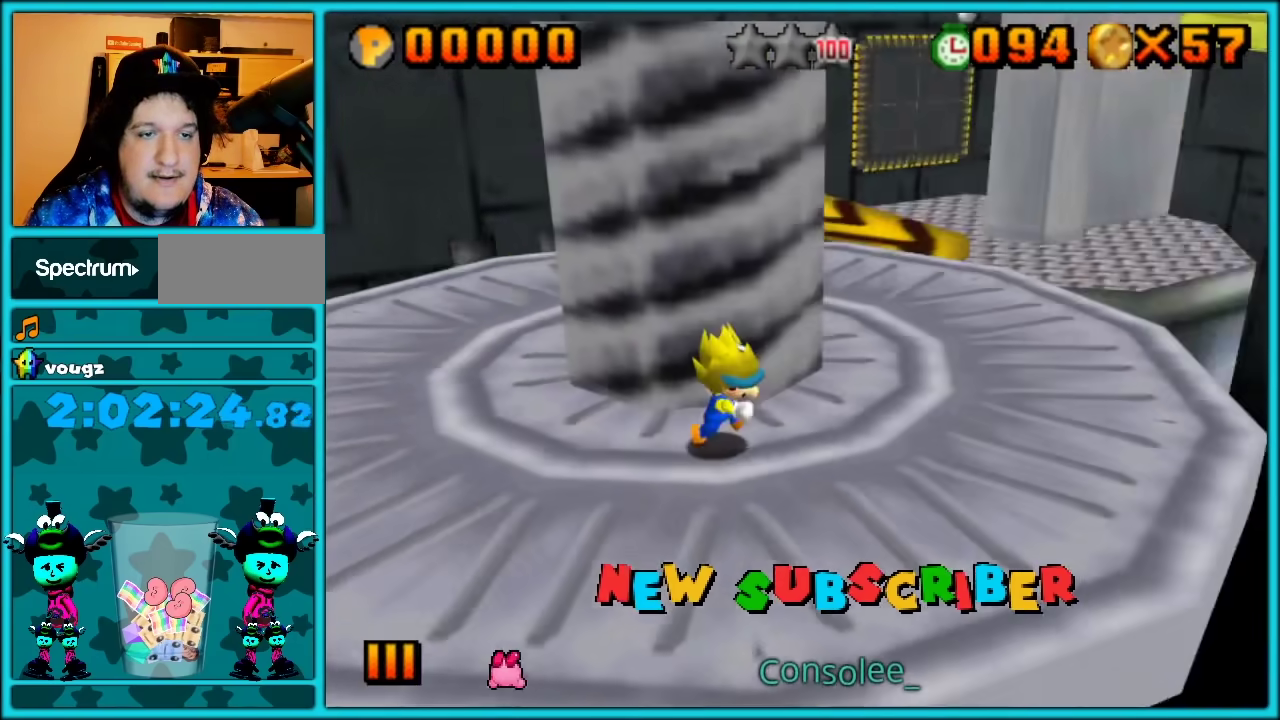
Gameplay with a controller (Nintendo layout); each line is a JSON object with the inputs held at the frame after it. "events" lists button and stick changes between this image and that frame as [ms after this image, input, new state], when the widget could be followed in between. Not read: L3 R3.
{"buttons": [], "left_stick": "up-right"}
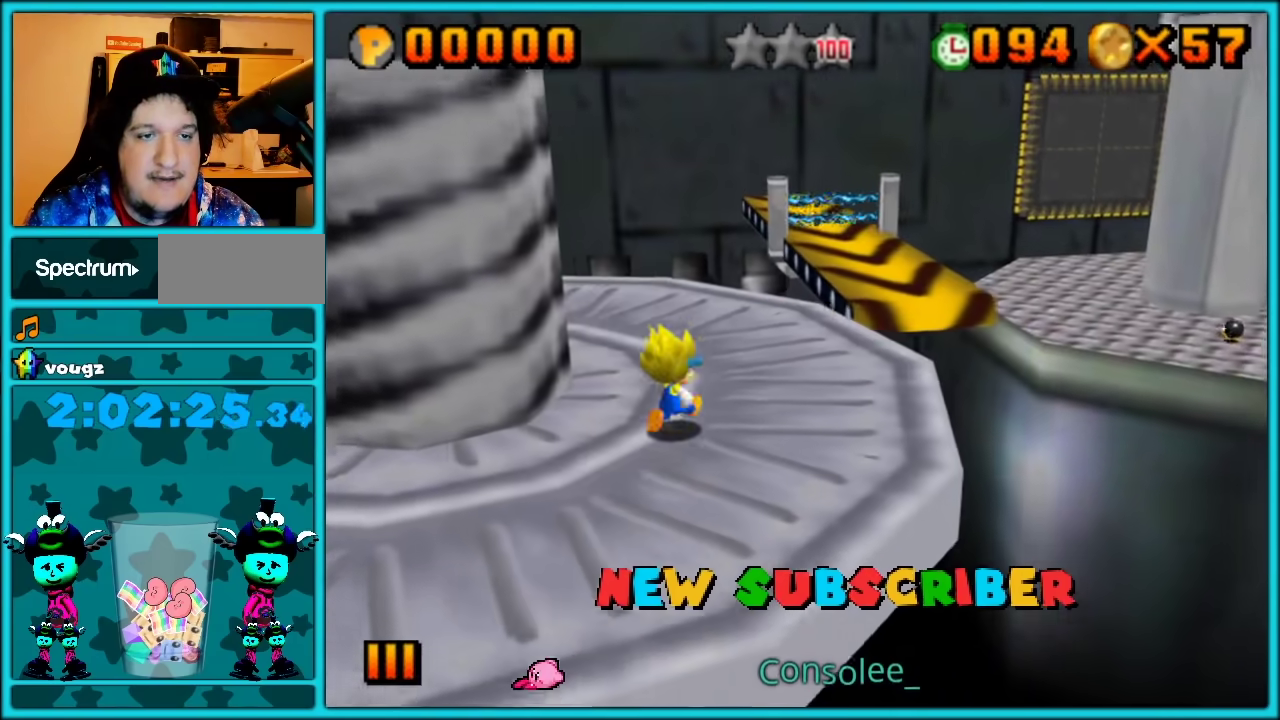
{"buttons": [], "left_stick": "up", "events": [[200, "A", "down"], [333, "A", "up"], [333, "left_stick", "up"]]}
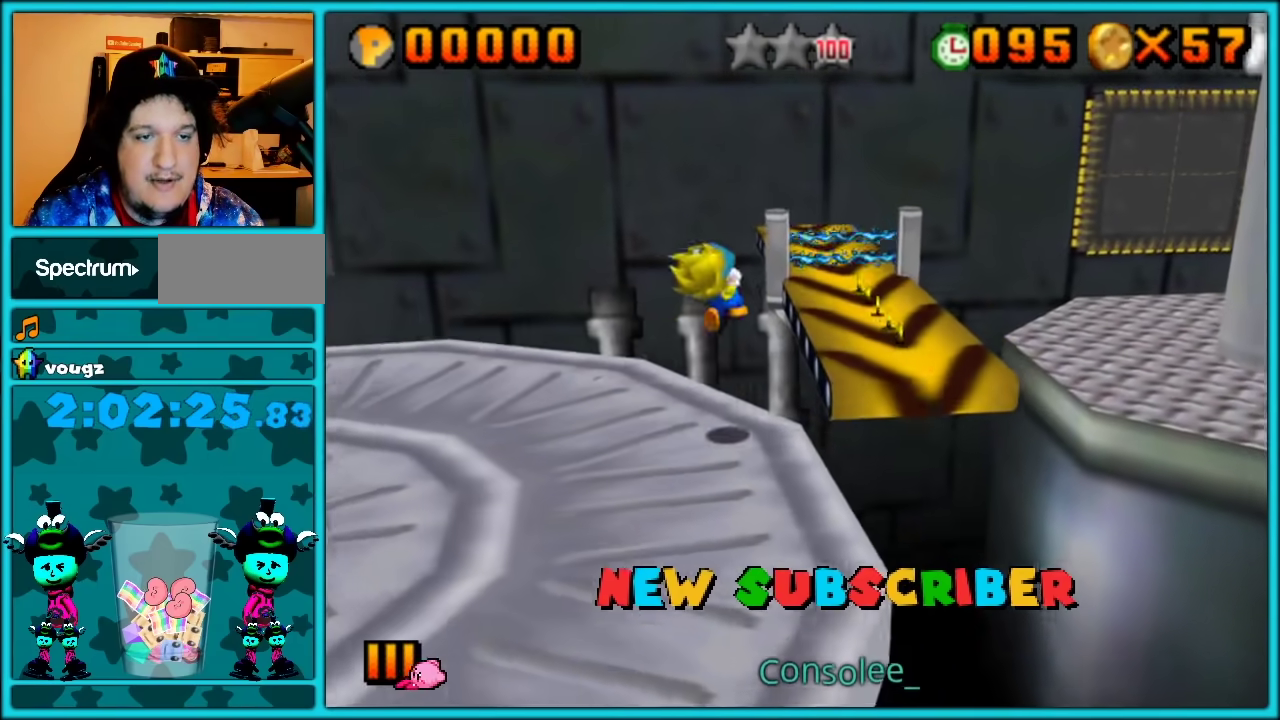
{"buttons": [], "left_stick": "down-left"}
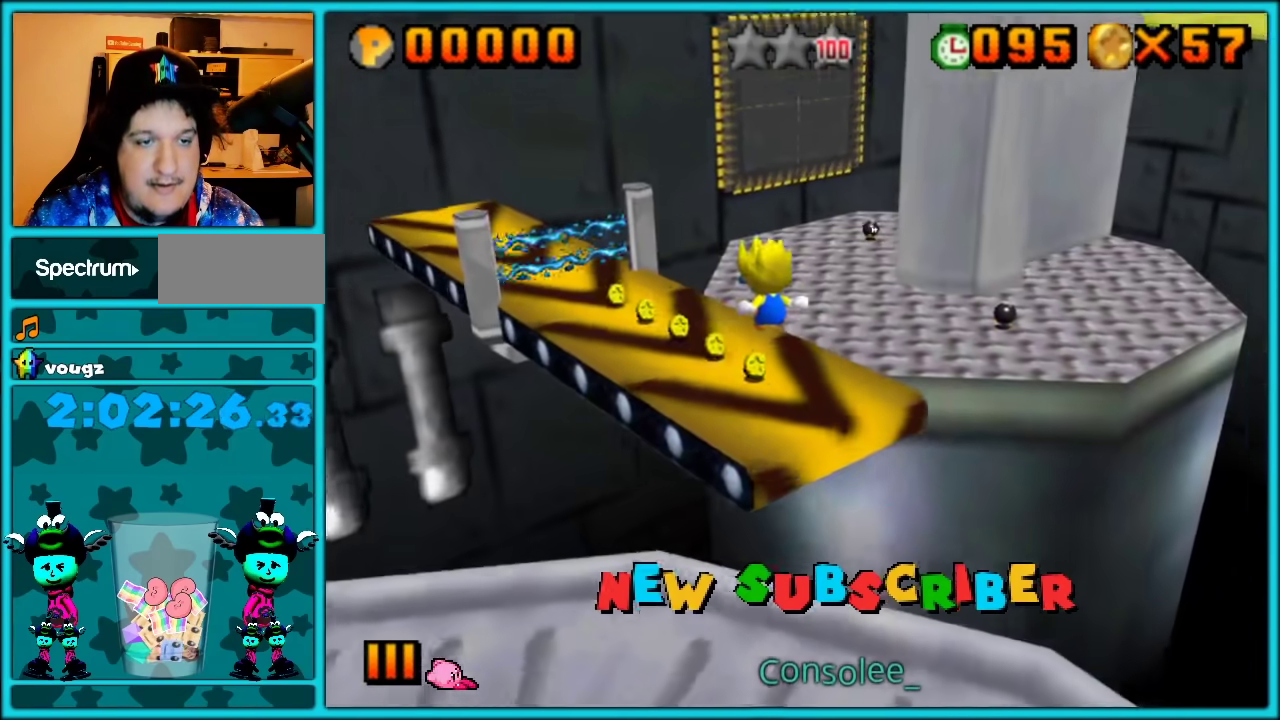
{"buttons": ["C_LEFT"], "left_stick": "left"}
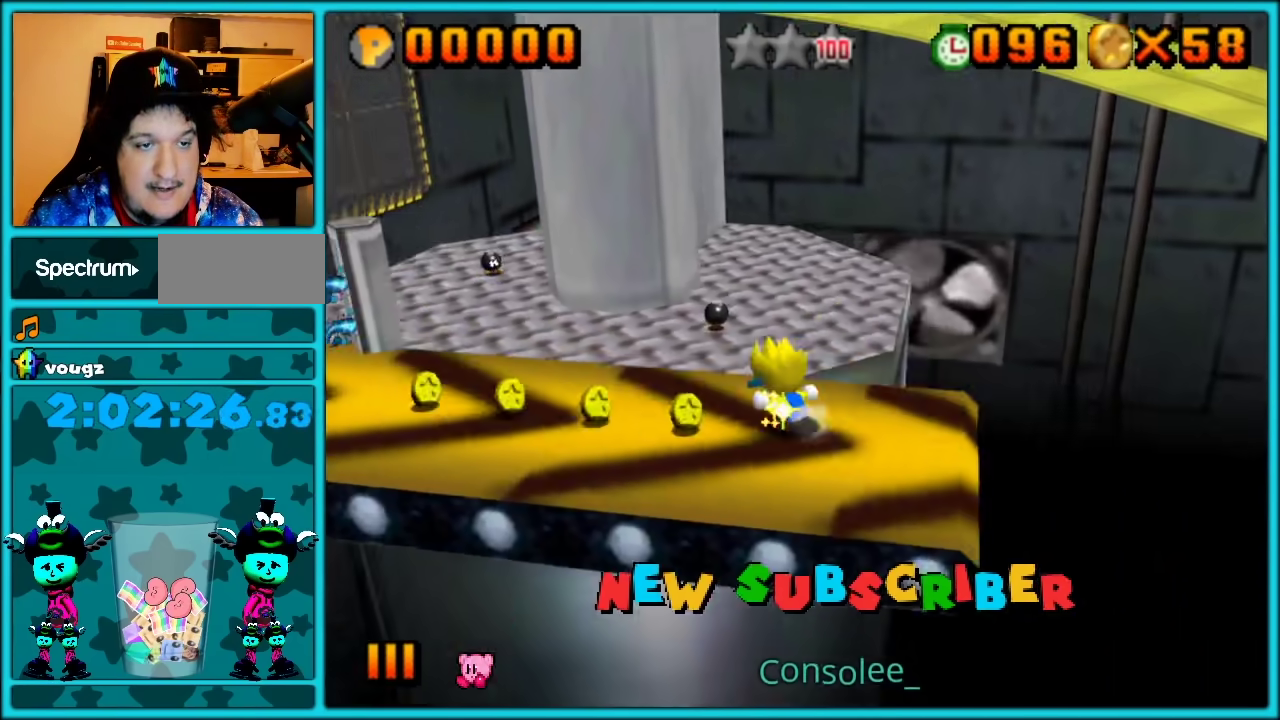
{"buttons": [], "left_stick": "down-left", "events": [[33, "C_LEFT", "up"], [233, "left_stick", "down-left"], [283, "left_stick", "left"], [383, "left_stick", "down-left"]]}
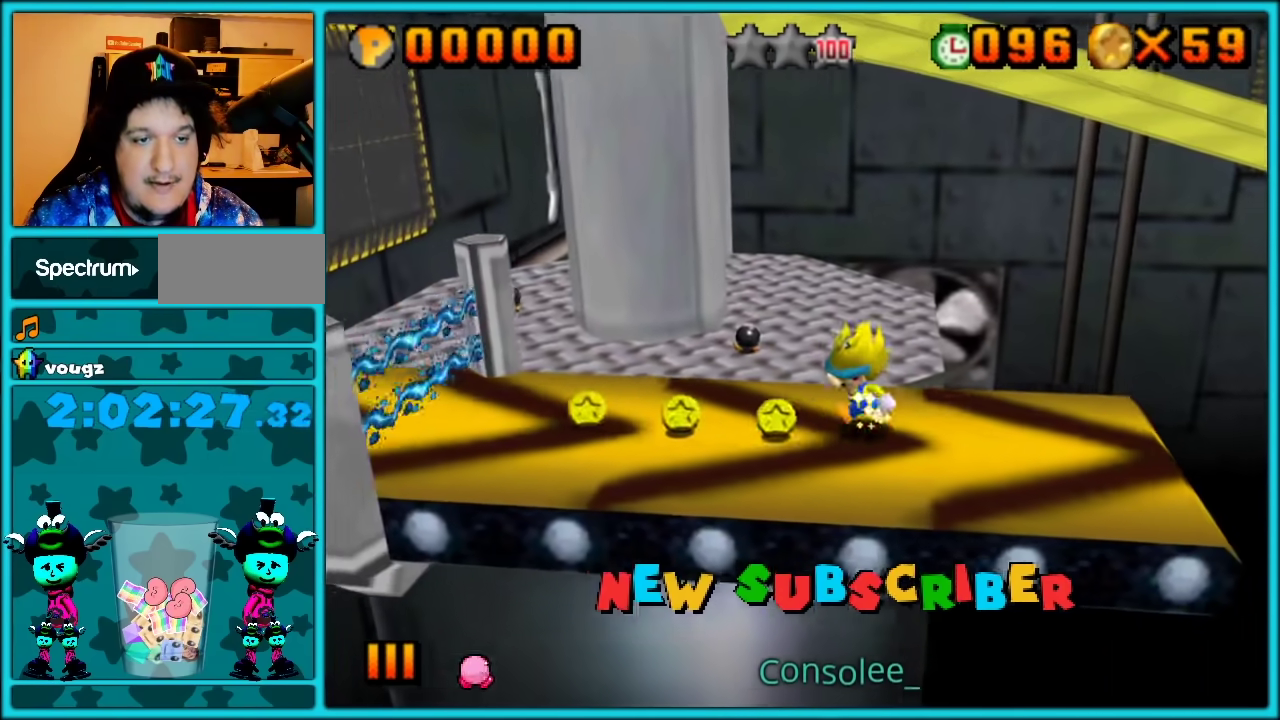
{"buttons": ["C_RIGHT"], "left_stick": "left", "events": [[100, "left_stick", "left"], [483, "C_RIGHT", "down"]]}